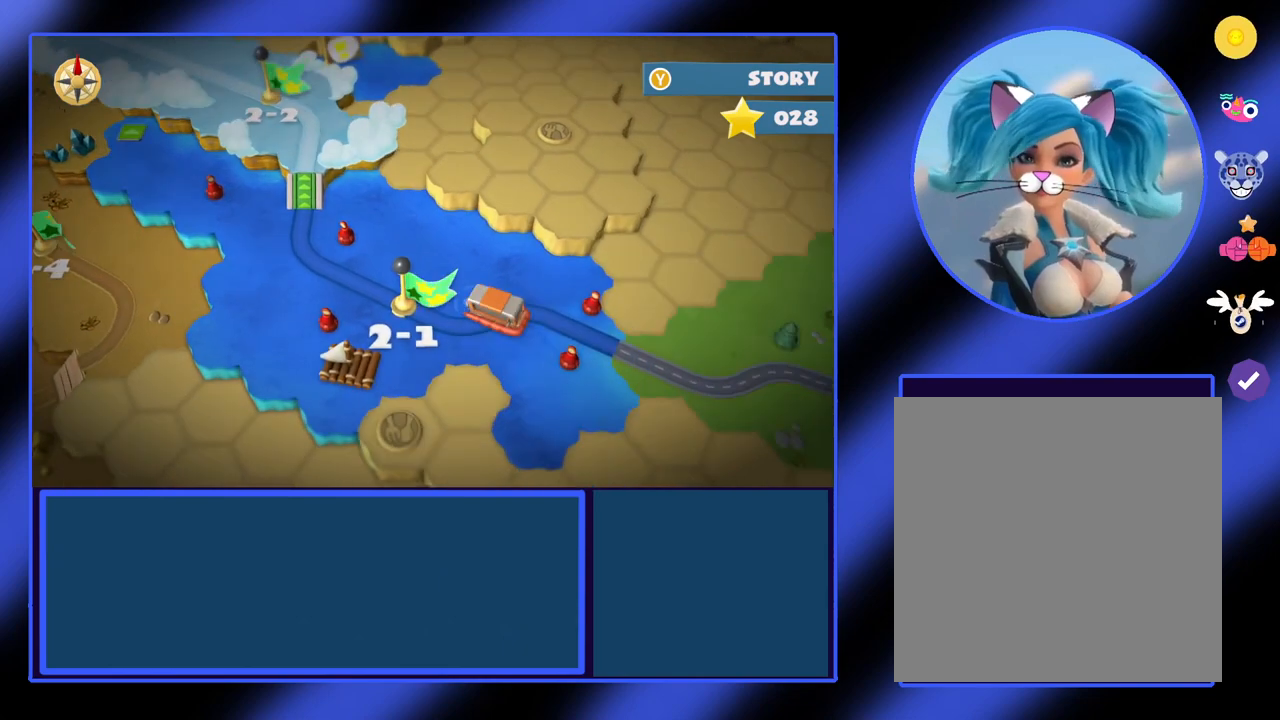
Gameplay with a controller (Xbox layout); each line is a JSON object with the inputs held at the frame after it. "events" lists button and stick changes between this image and that frame as [ms after this image, input, new state], when the widget could be followed in between. Not read: L3 R3 TOUCHPAD other_buttons right_stick.
{"buttons": [], "left_stick": "right", "events": [[433, "left_stick", "right"]]}
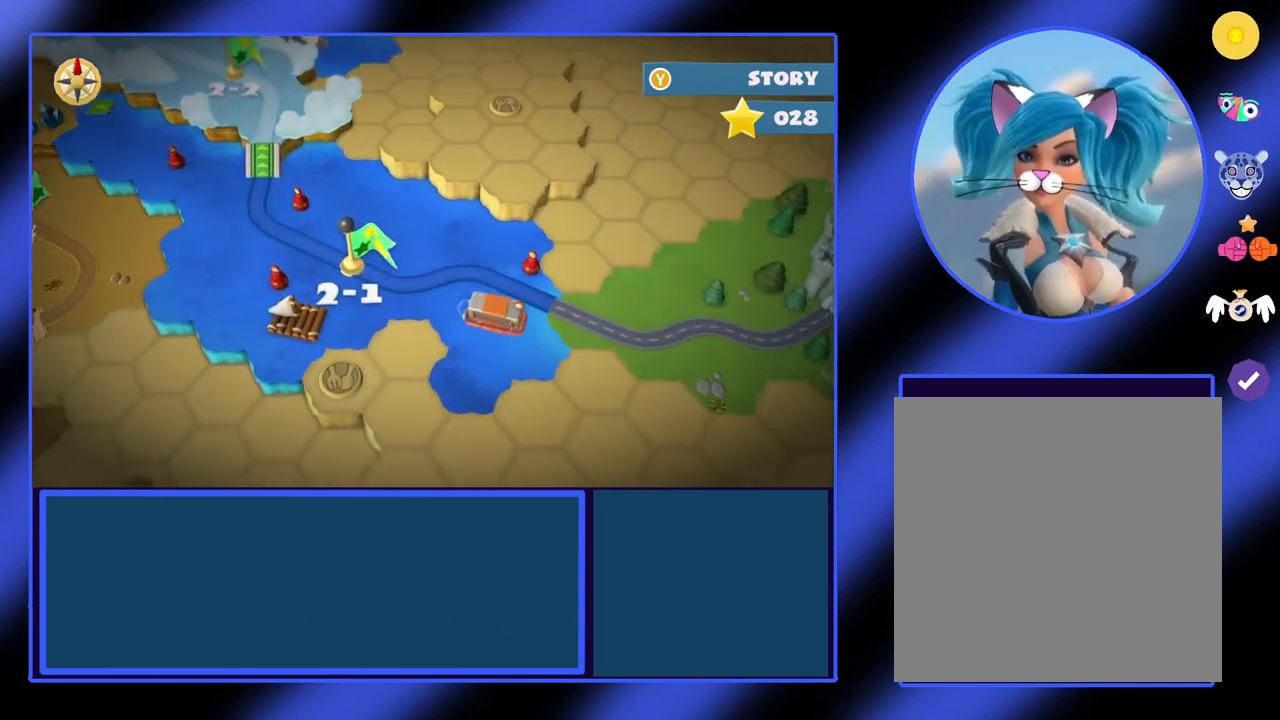
{"buttons": [], "left_stick": "right", "events": []}
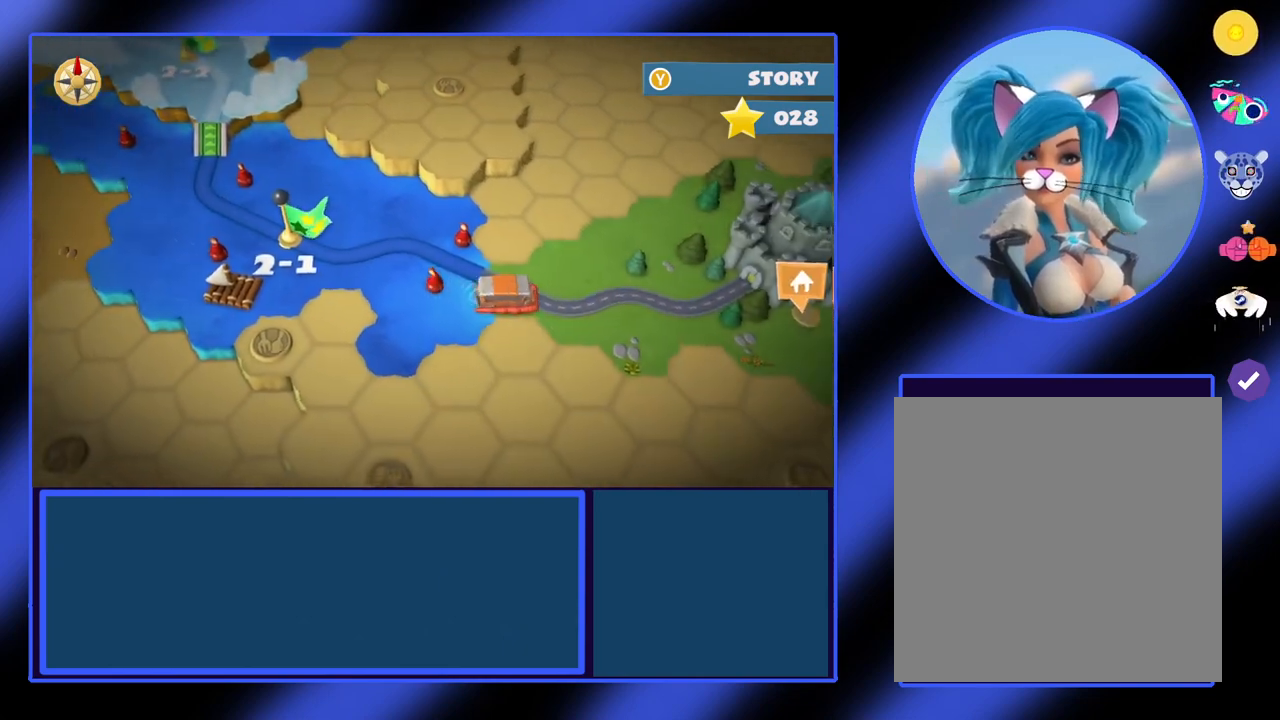
{"buttons": [], "left_stick": "right", "events": []}
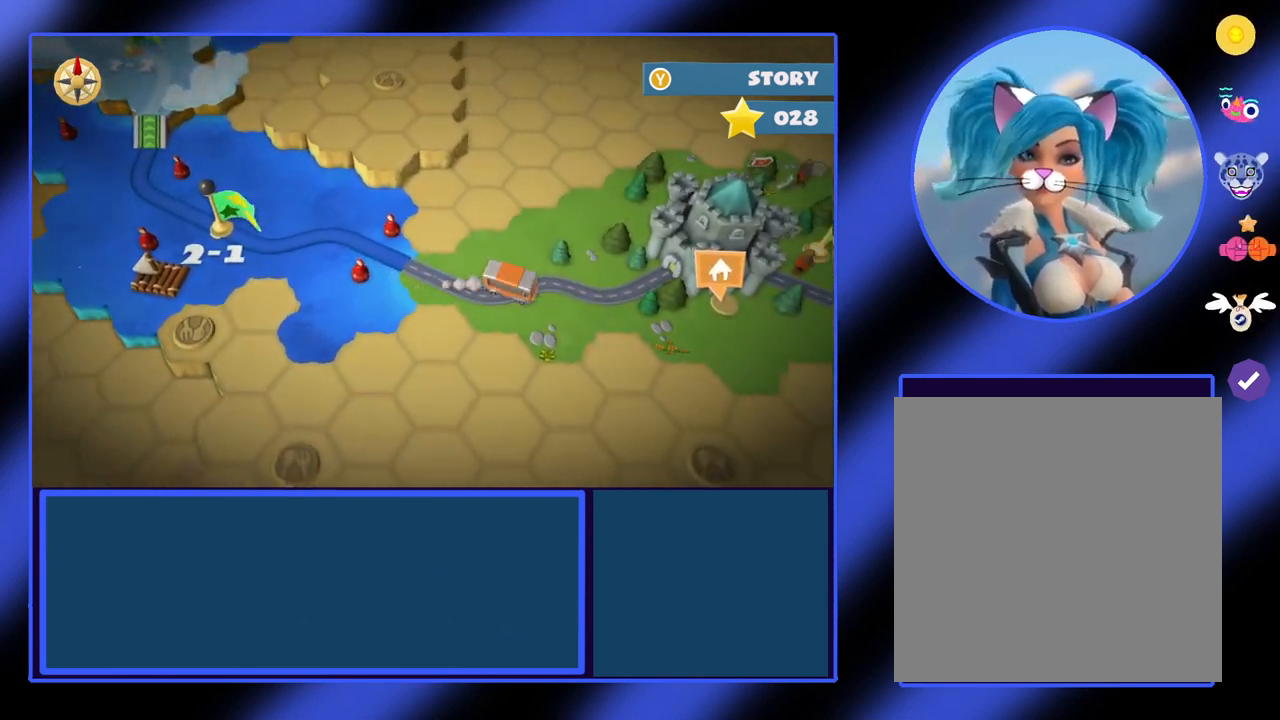
{"buttons": [], "left_stick": "right", "events": []}
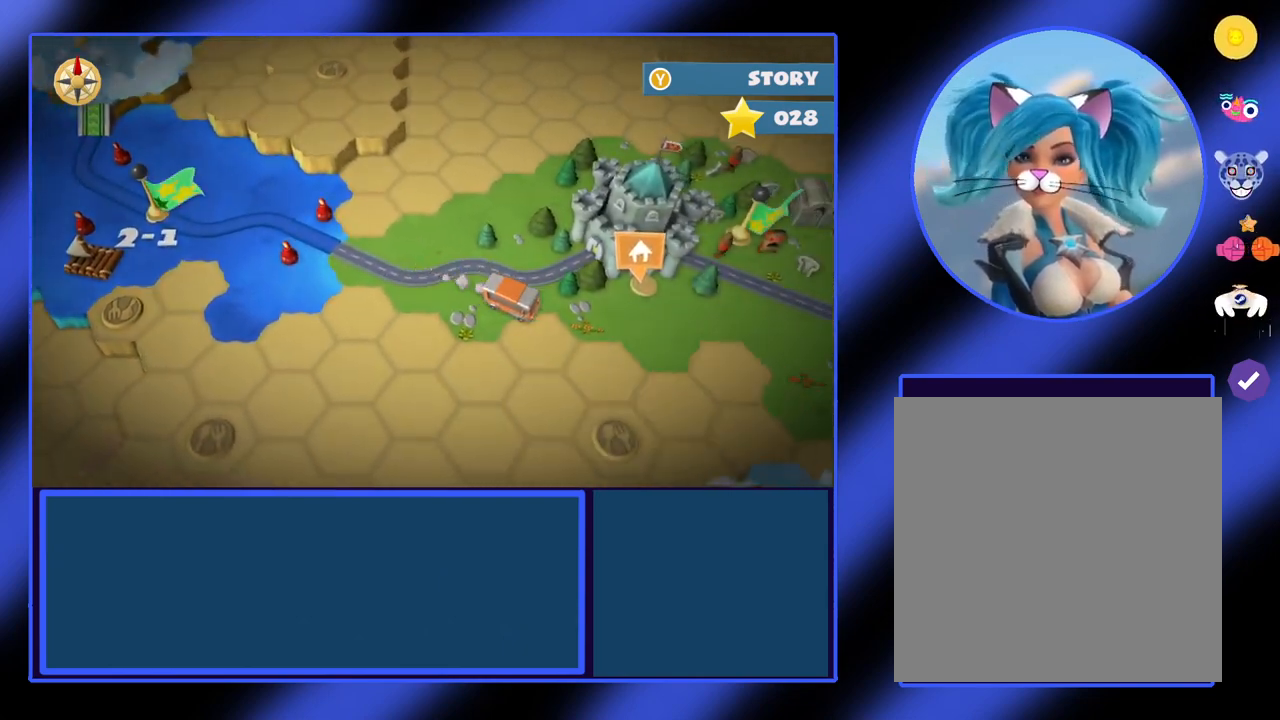
{"buttons": [], "left_stick": "right", "events": []}
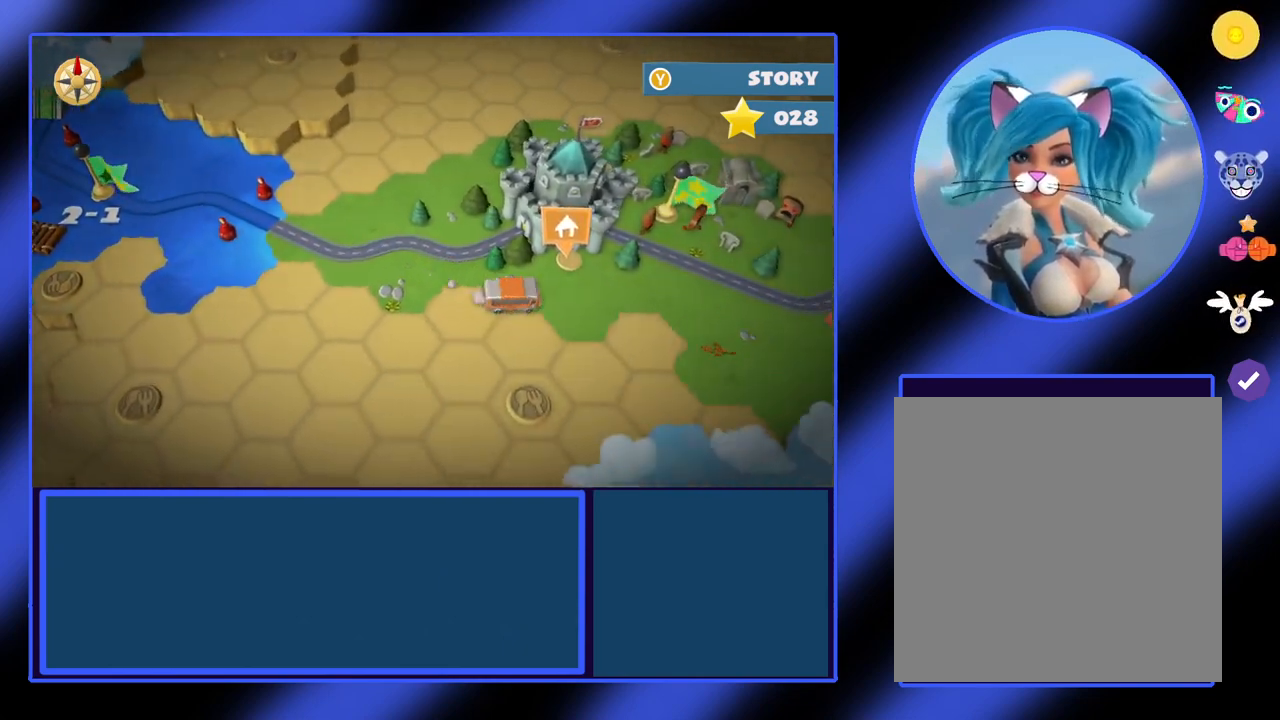
{"buttons": [], "left_stick": "up-right", "events": [[433, "left_stick", "up-right"]]}
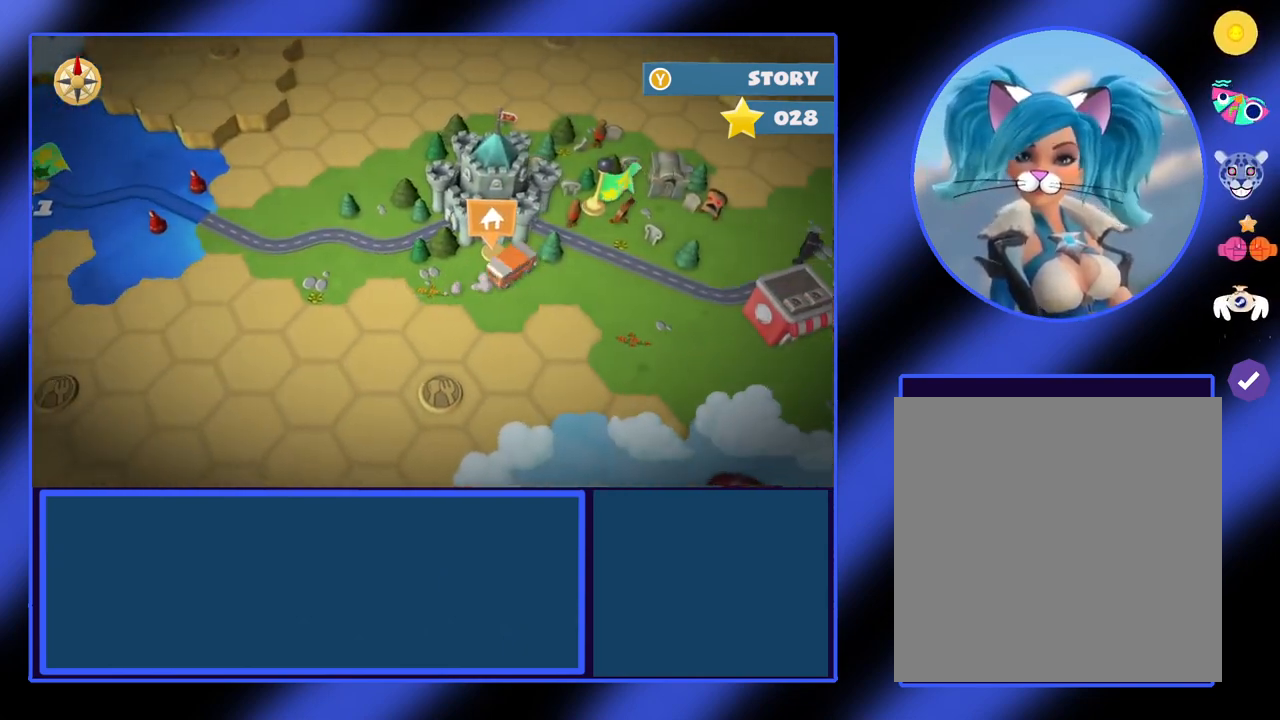
{"buttons": [], "left_stick": "up-right", "events": []}
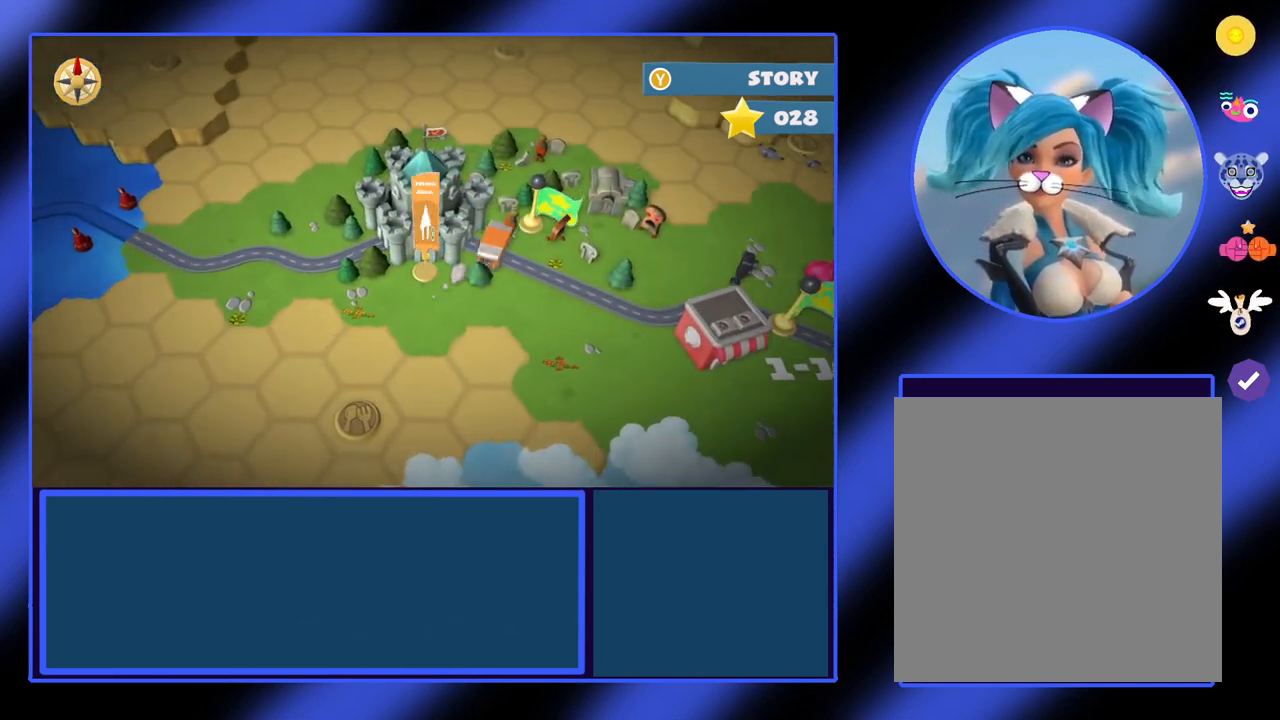
{"buttons": [], "left_stick": "center", "events": [[167, "left_stick", "center"]]}
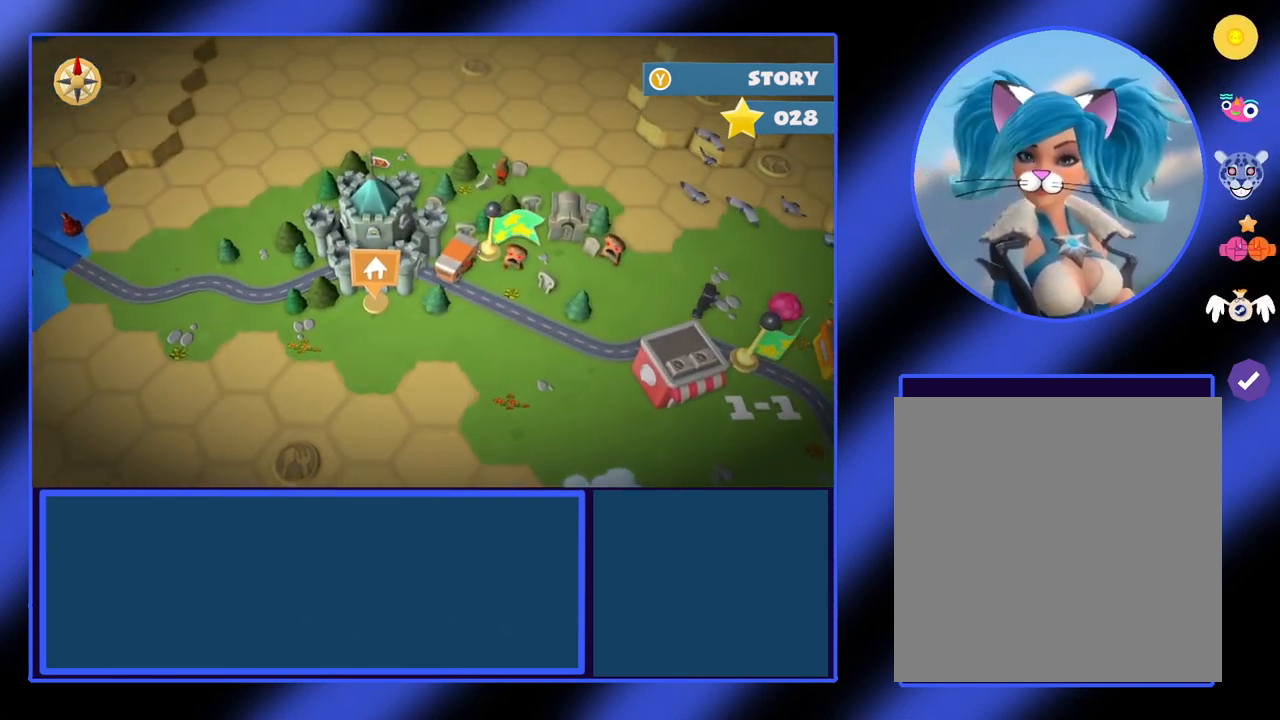
{"buttons": [], "left_stick": "center", "events": [[33, "left_stick", "right"], [267, "left_stick", "center"]]}
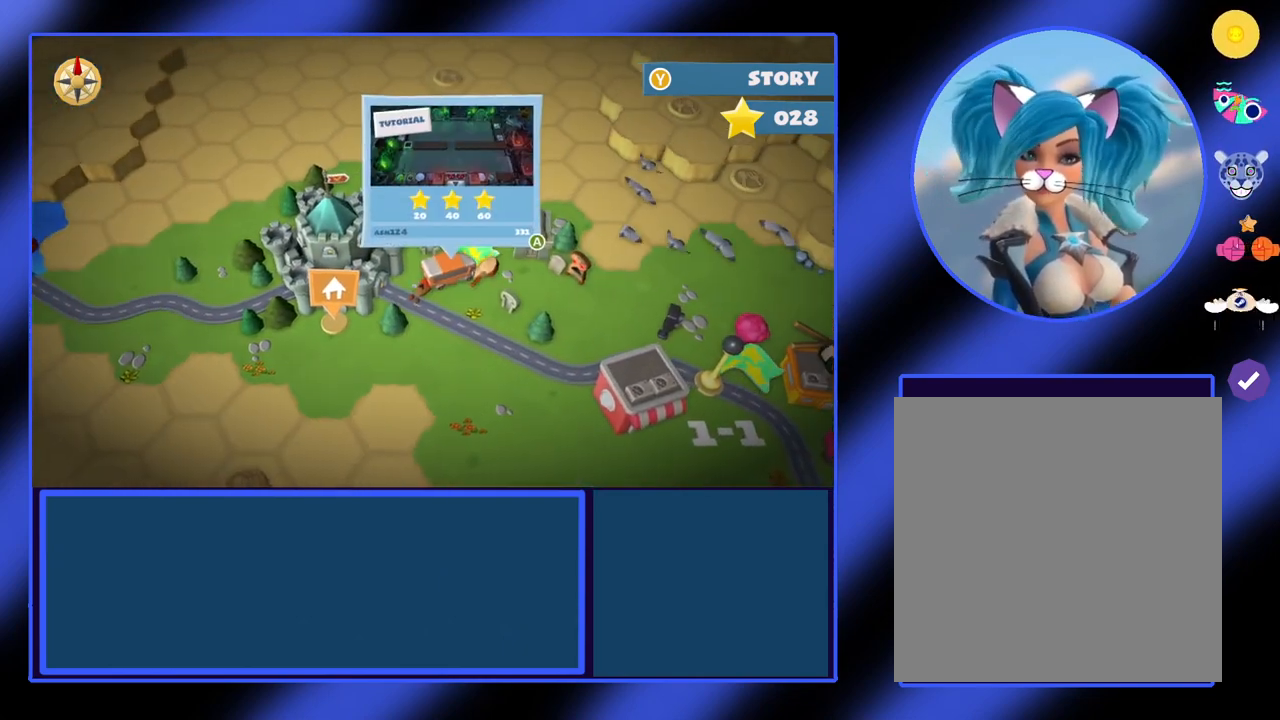
{"buttons": [], "left_stick": "center", "events": []}
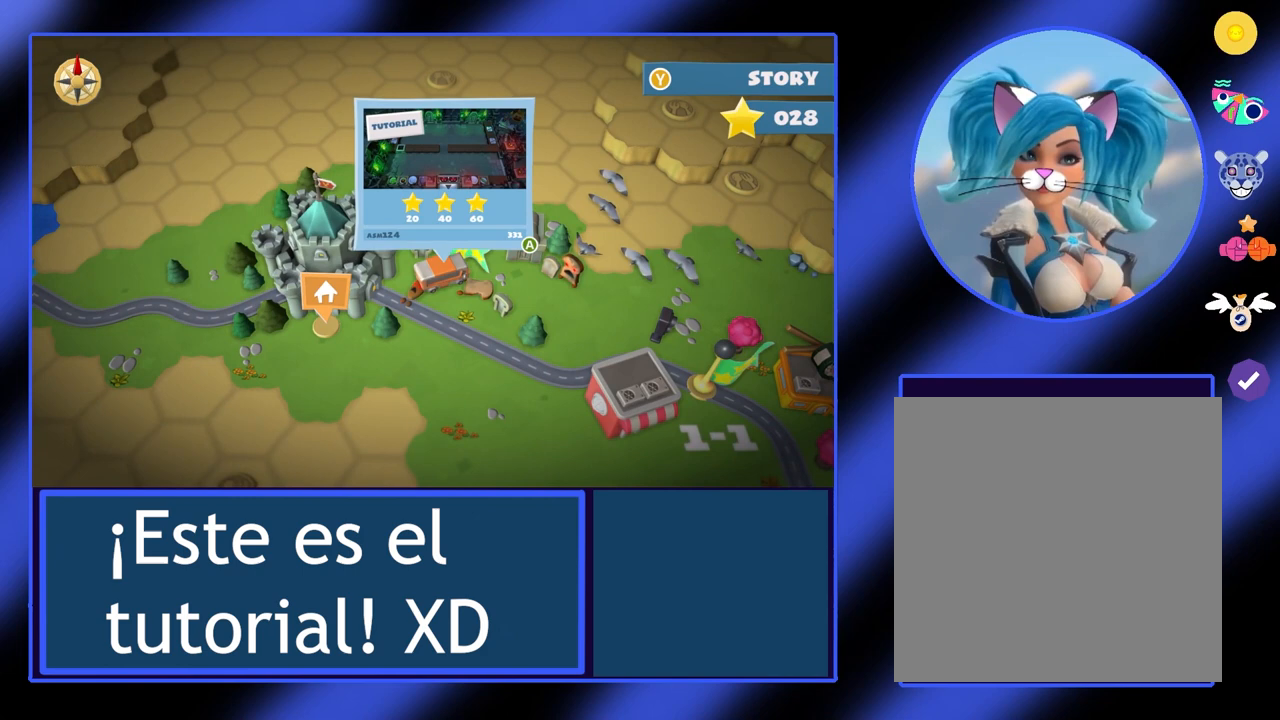
{"buttons": [], "left_stick": "center", "events": []}
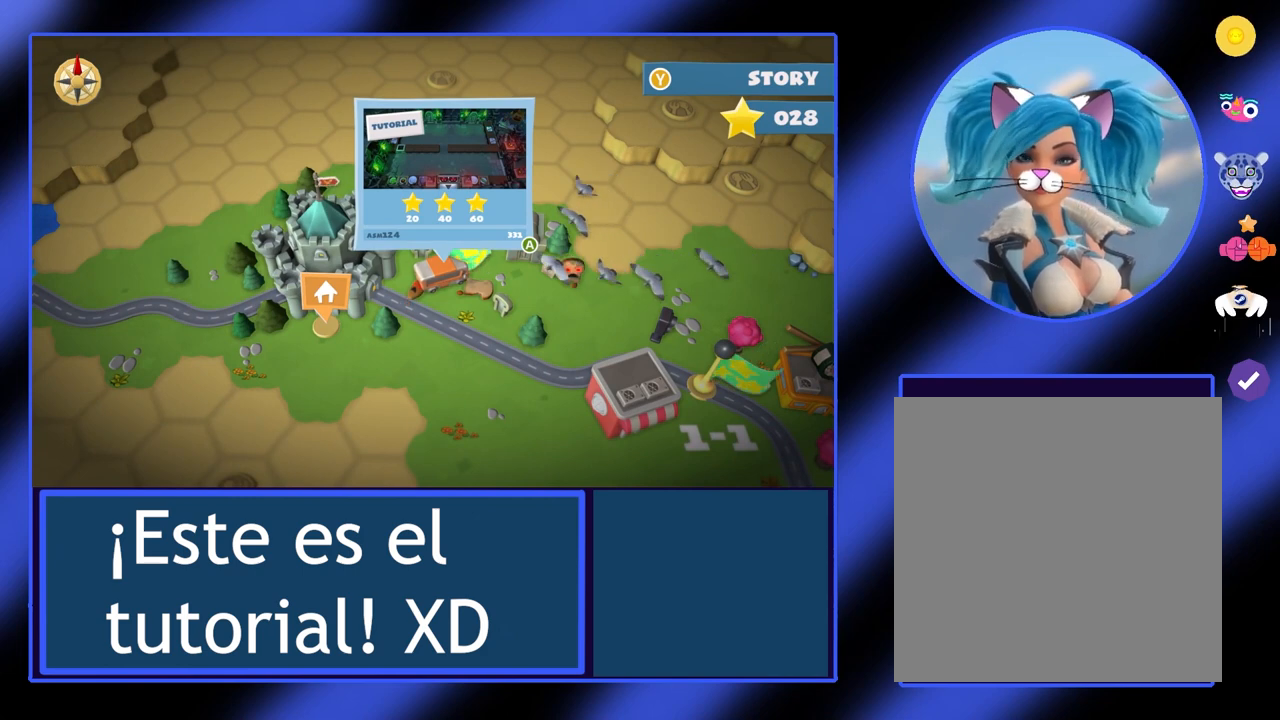
{"buttons": [], "left_stick": "center", "events": []}
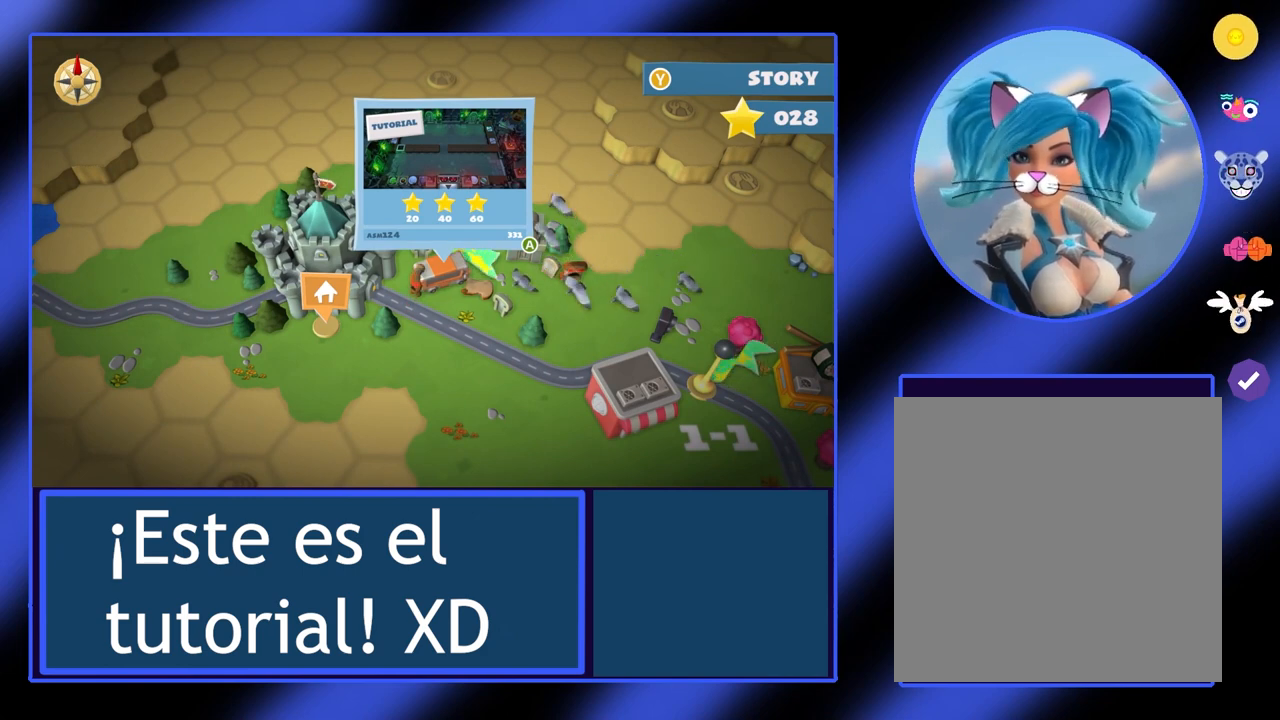
{"buttons": [], "left_stick": "center", "events": []}
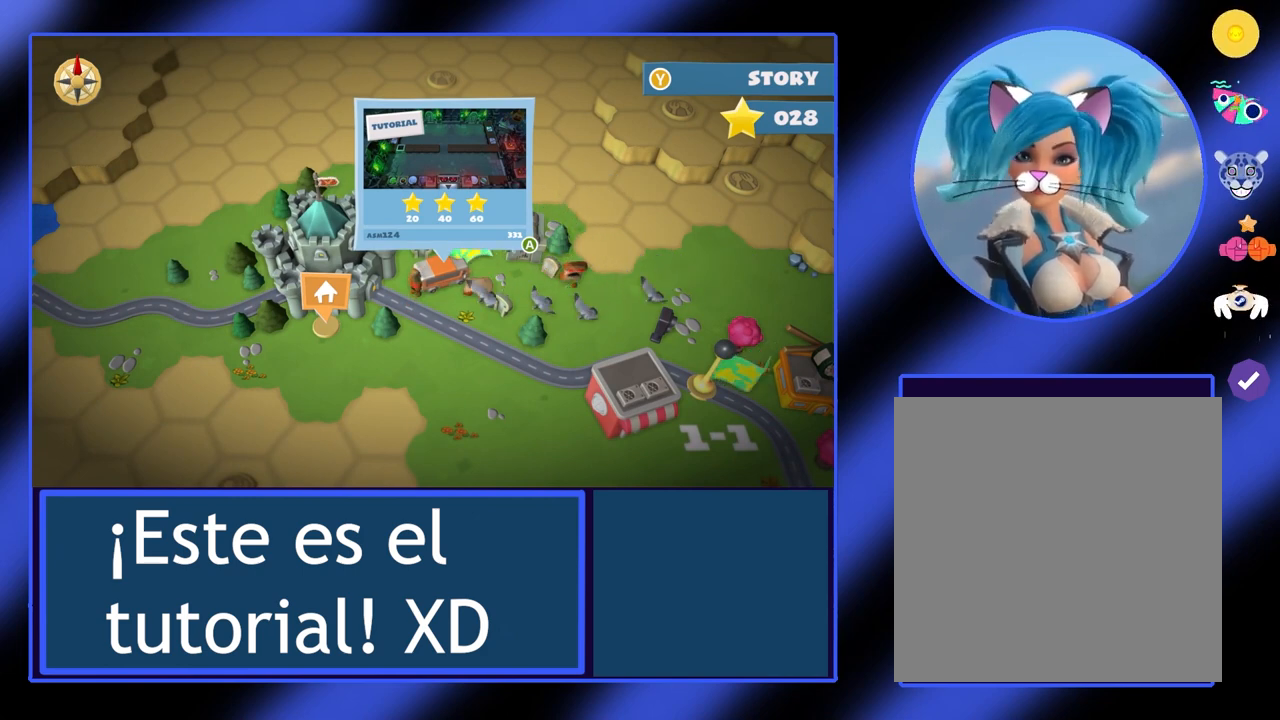
{"buttons": [], "left_stick": "center", "events": []}
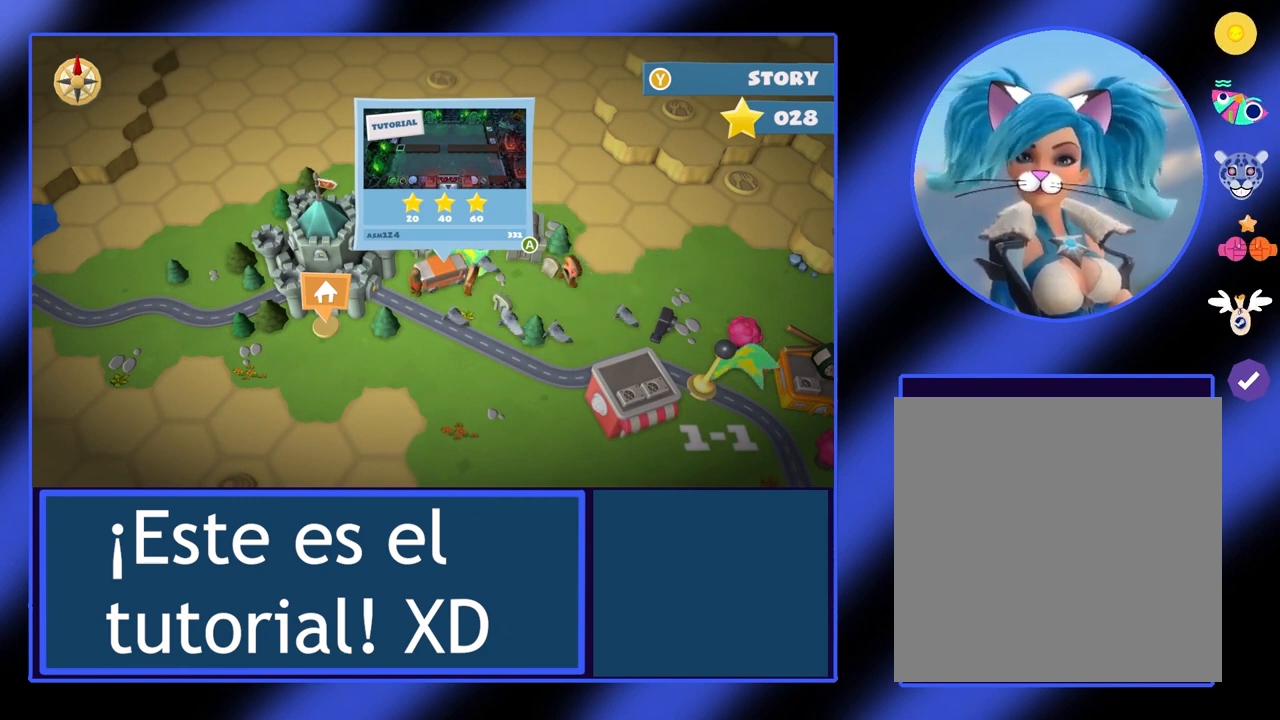
{"buttons": [], "left_stick": "center", "events": []}
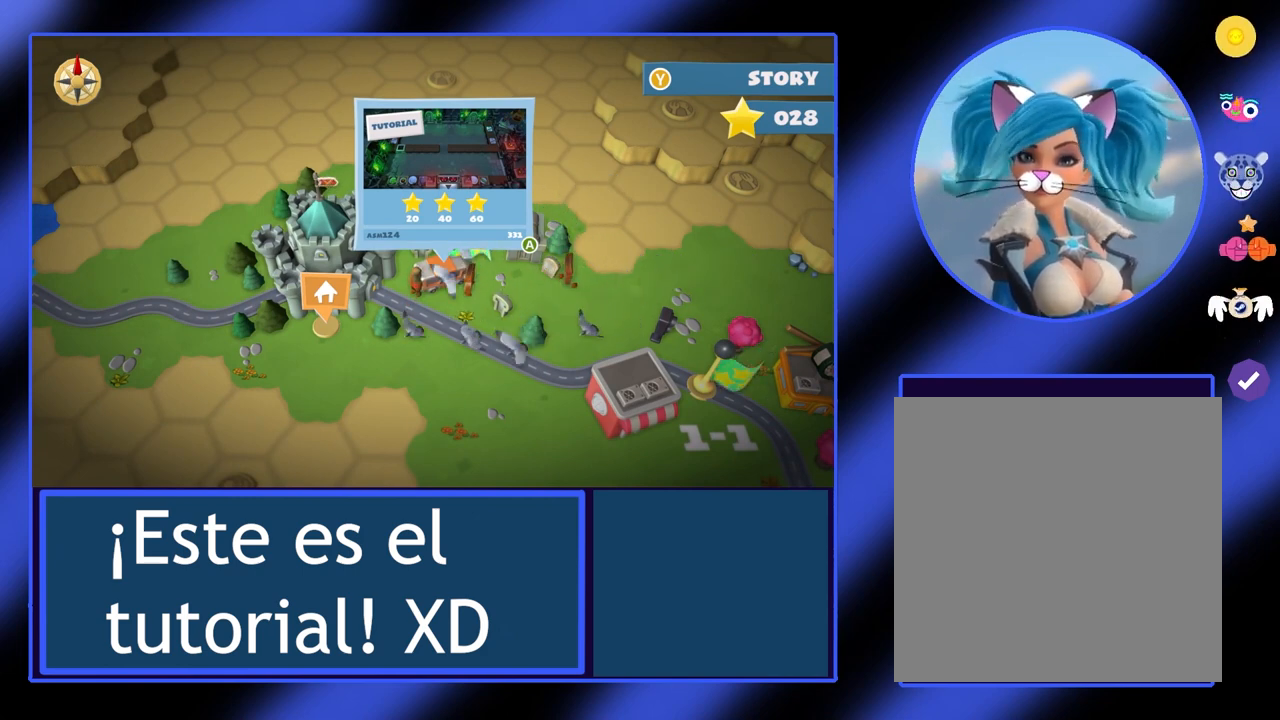
{"buttons": [], "left_stick": "center", "events": []}
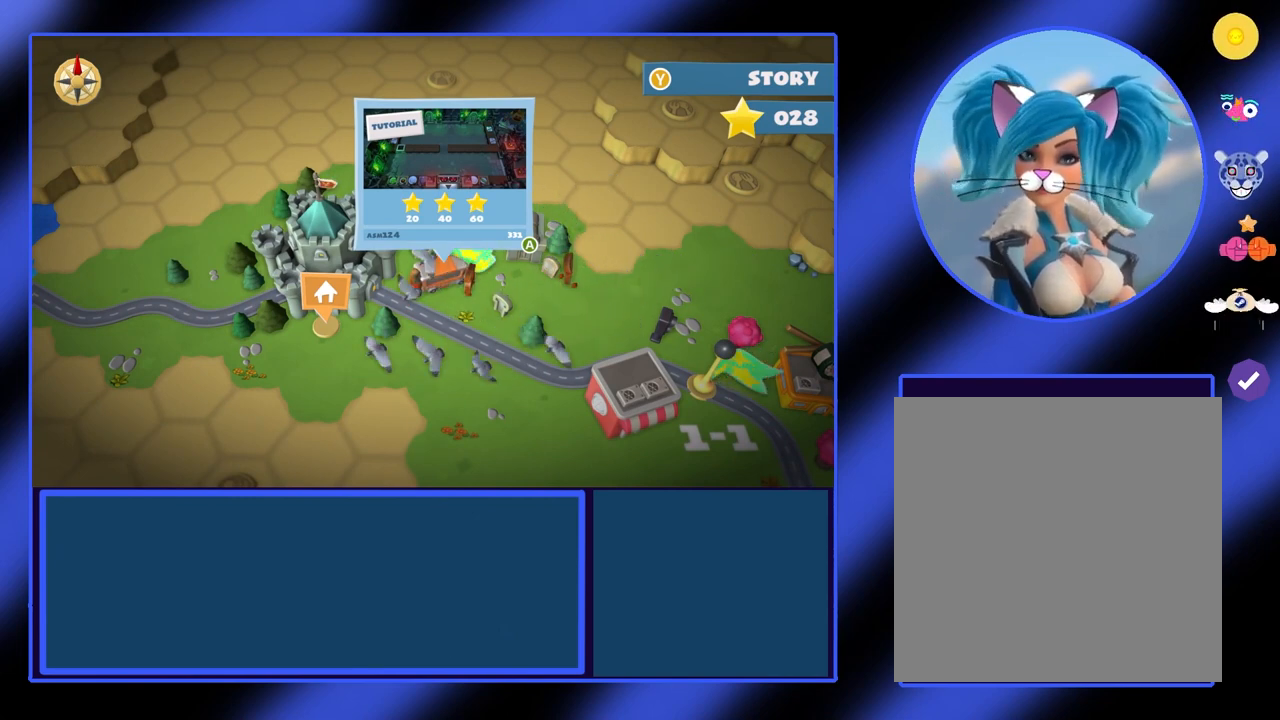
{"buttons": [], "left_stick": "center", "events": []}
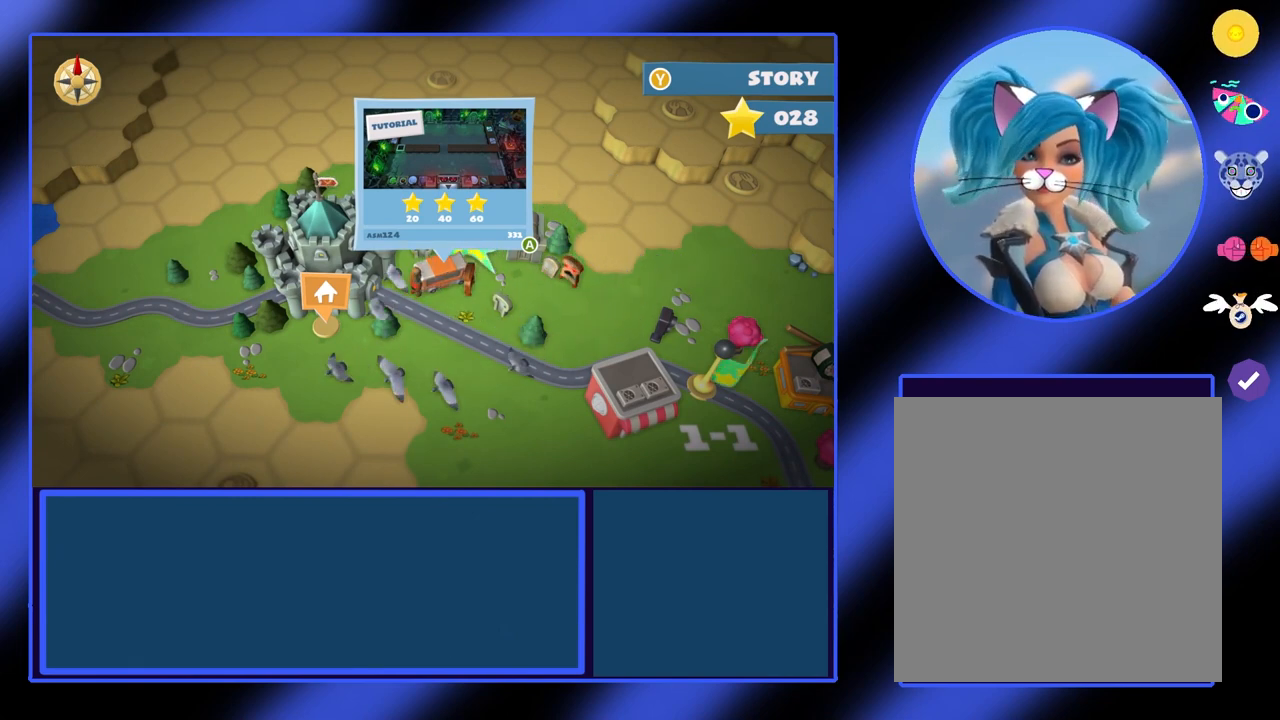
{"buttons": [], "left_stick": "center", "events": [[400, "A", "down"], [500, "A", "up"]]}
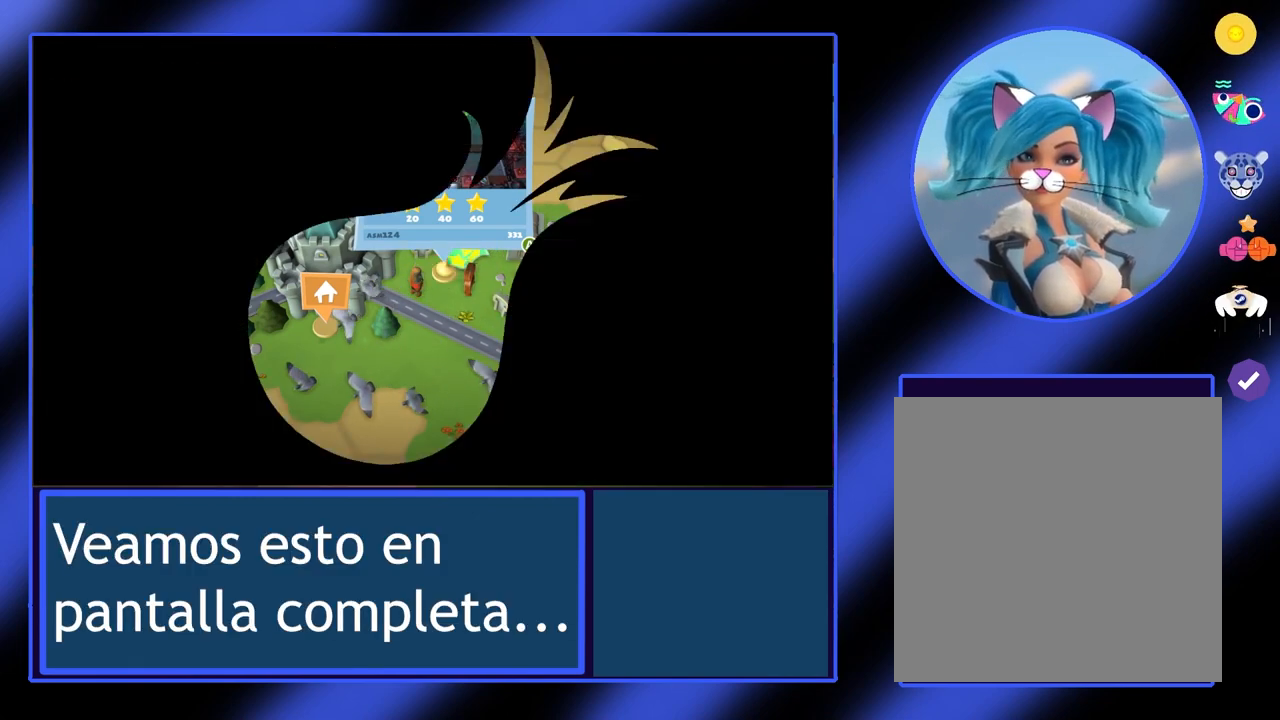
{"buttons": [], "left_stick": "center", "events": []}
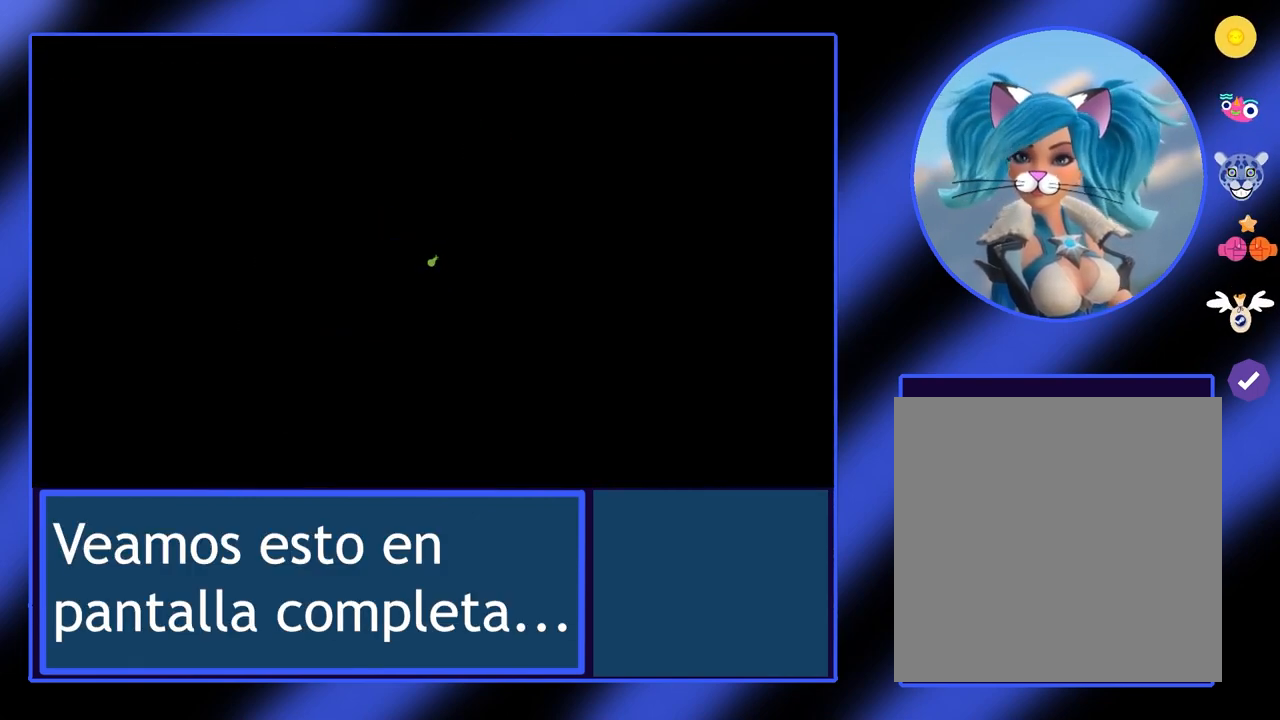
{"buttons": [], "left_stick": "center", "events": []}
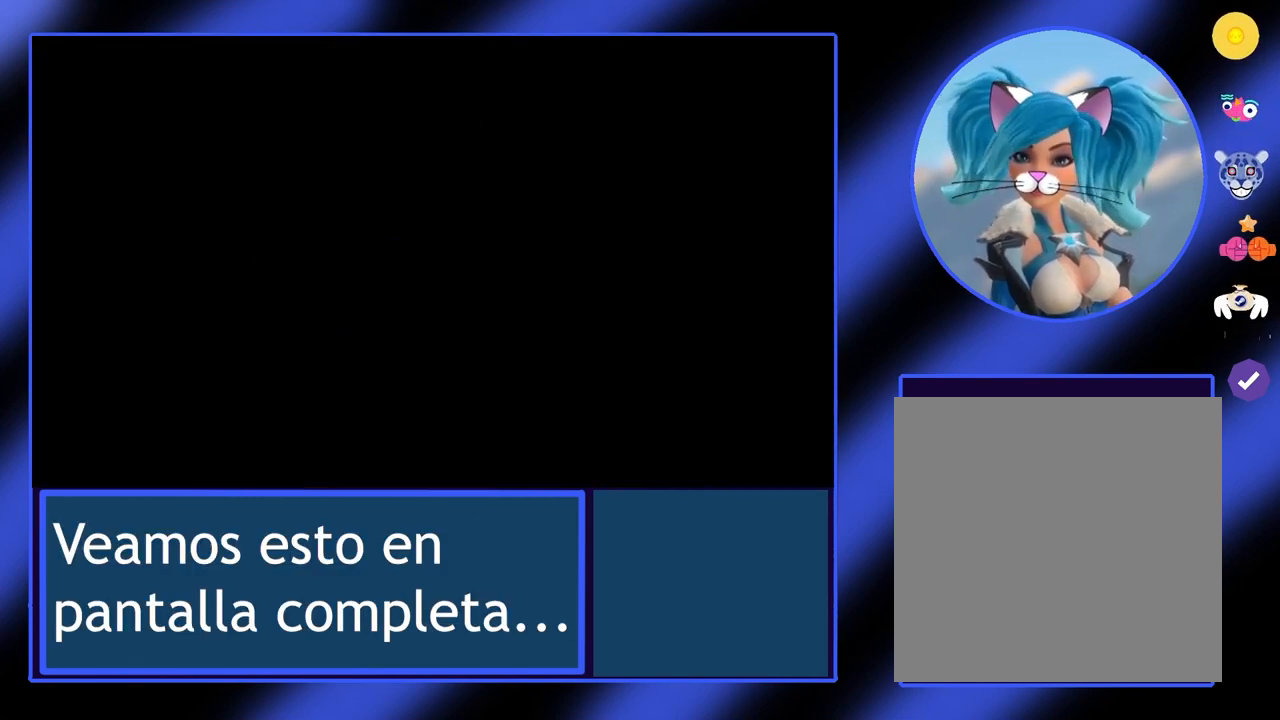
{"buttons": [], "left_stick": "center", "events": []}
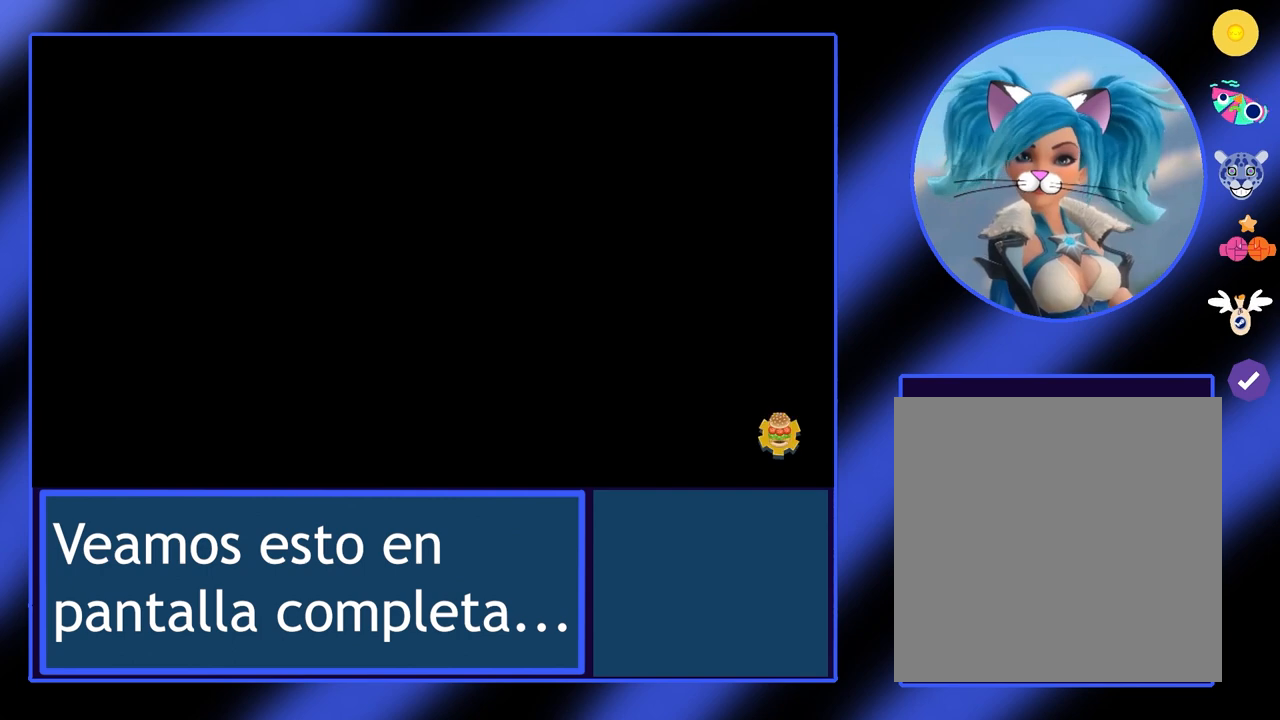
{"buttons": [], "left_stick": "center", "events": []}
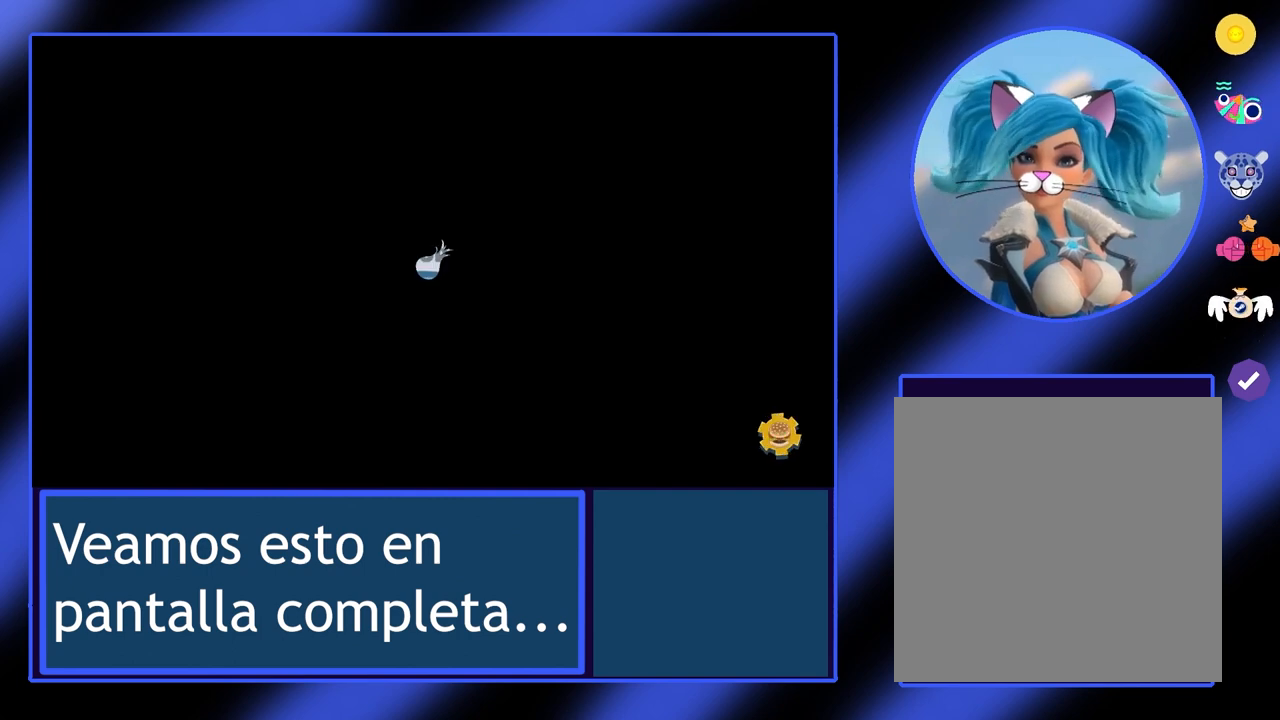
{"buttons": [], "left_stick": "center", "events": []}